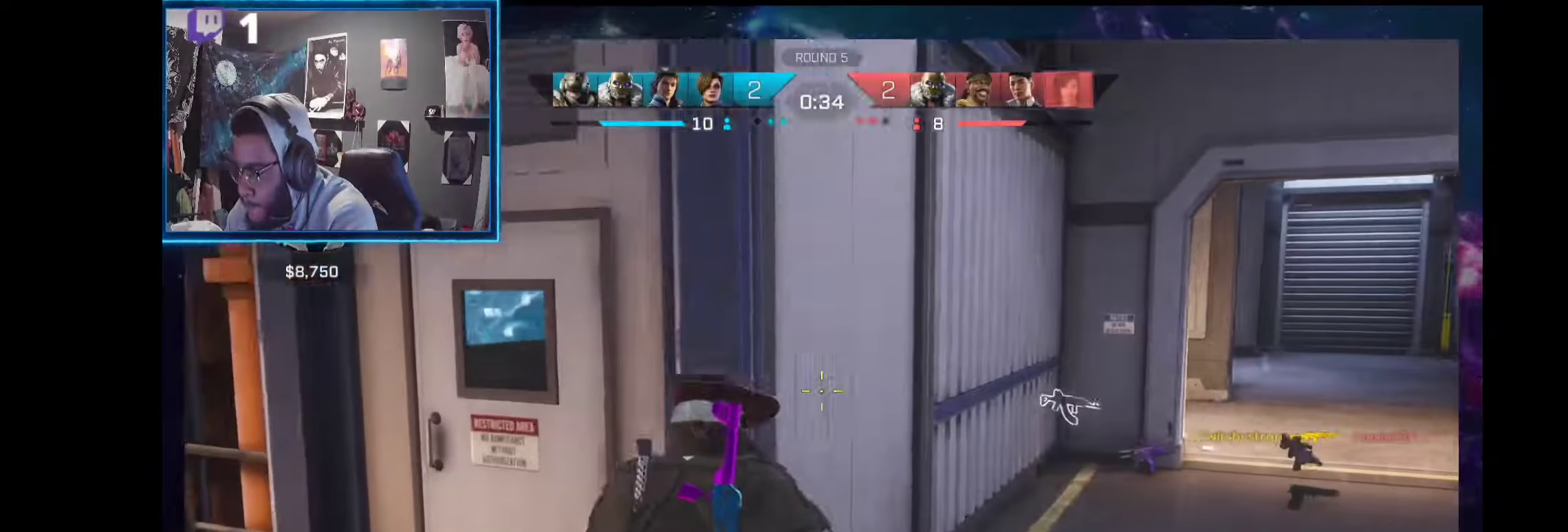
Gameplay with a controller (Xbox layout); each line is a JSON object with the inputs held at the frame after it (dt_ms = milliseconds from this image to that frame). "events" lists button and stick changes between this image and that frame as [ms after this image, input, new state], when the widget could be followed in between. Not read: Z.
{"dt_ms": 374, "buttons": ["X"], "left_stick": "up-left", "right_stick": "center", "events": [[94, "left_stick", "up-left"], [243, "X", "down"]]}
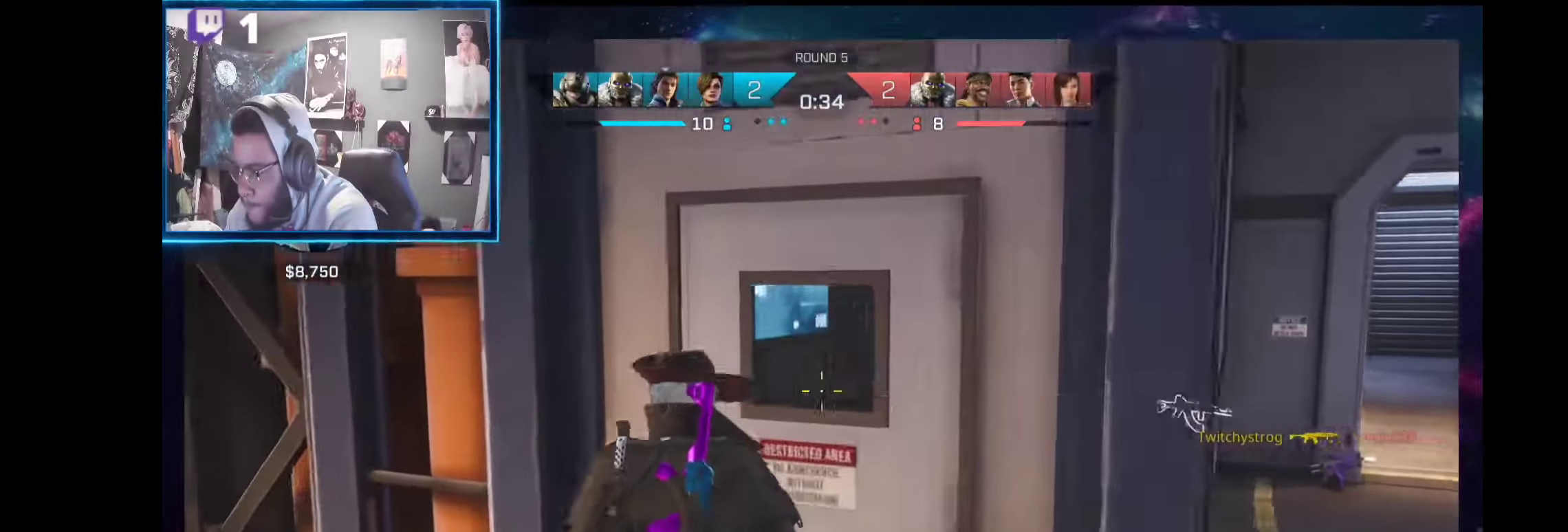
{"dt_ms": 505, "buttons": ["X"], "left_stick": "center", "right_stick": "right", "events": [[75, "left_stick", "center"], [430, "right_stick", "right"]]}
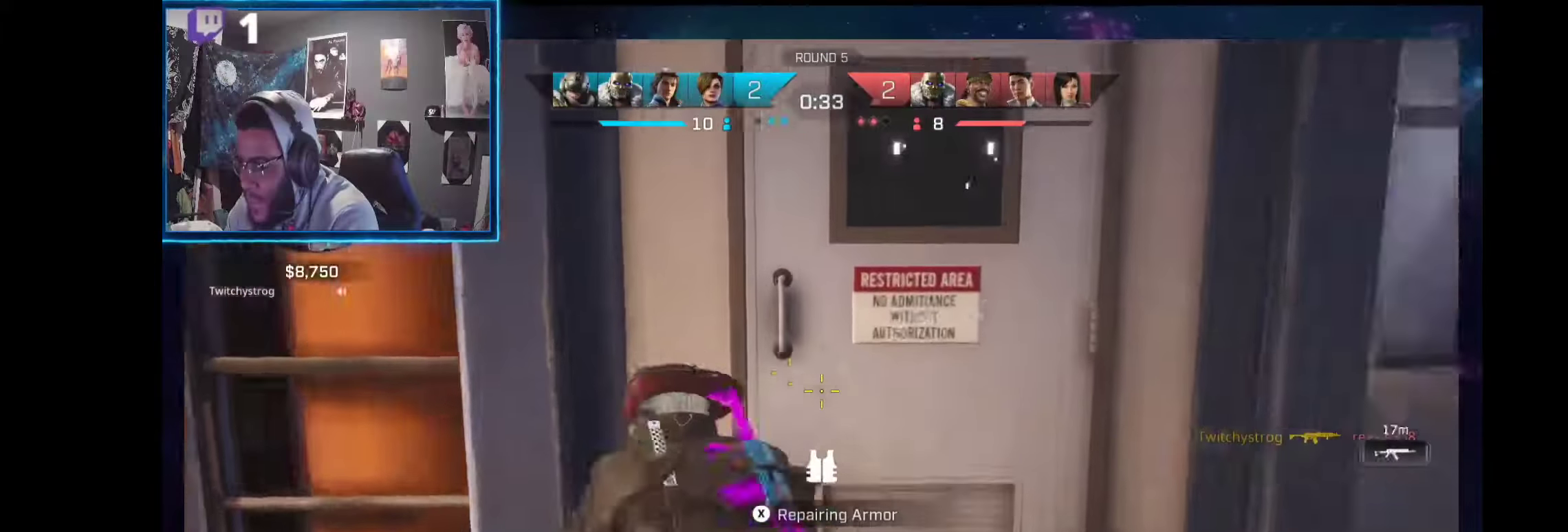
{"dt_ms": 505, "buttons": ["X"], "left_stick": "center", "right_stick": "center", "events": [[150, "right_stick", "center"]]}
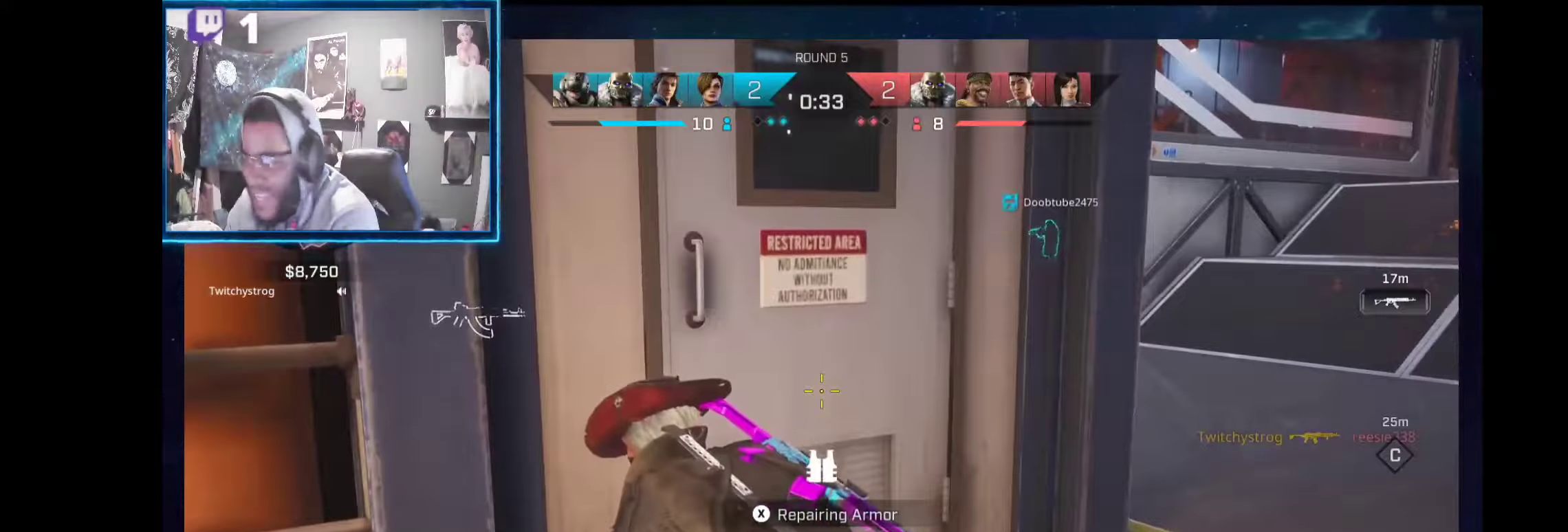
{"dt_ms": 506, "buttons": ["X"], "left_stick": "center", "right_stick": "center", "events": []}
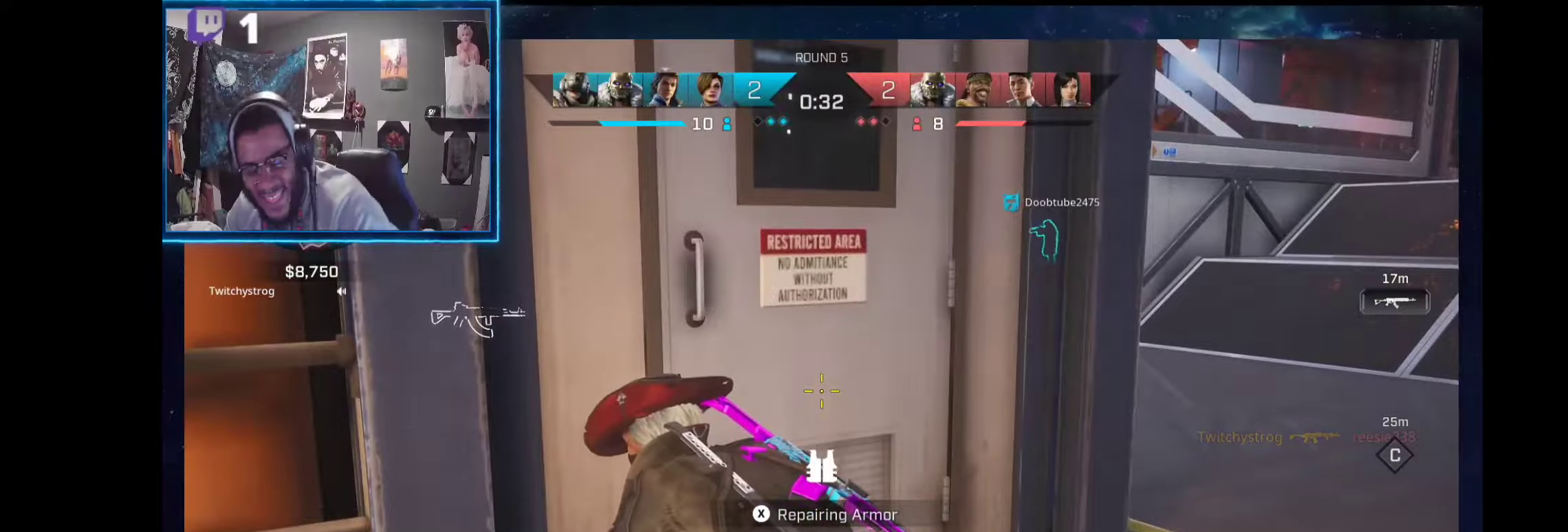
{"dt_ms": 486, "buttons": ["X"], "left_stick": "center", "right_stick": "center", "events": []}
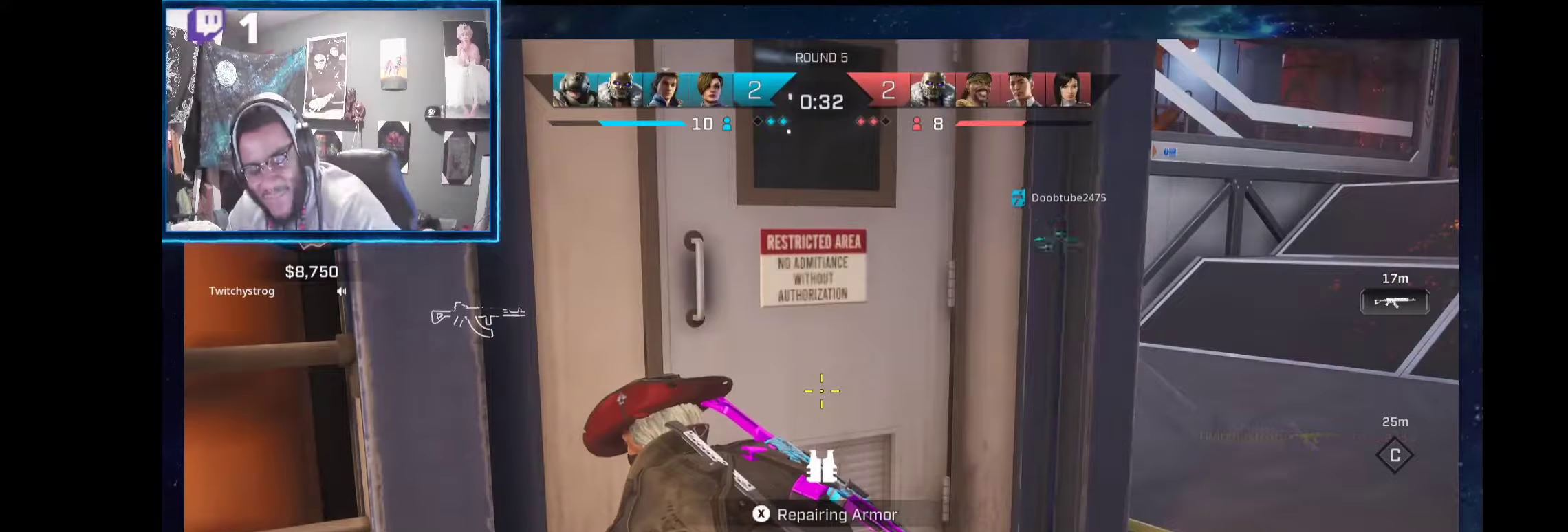
{"dt_ms": 505, "buttons": ["X"], "left_stick": "center", "right_stick": "center", "events": []}
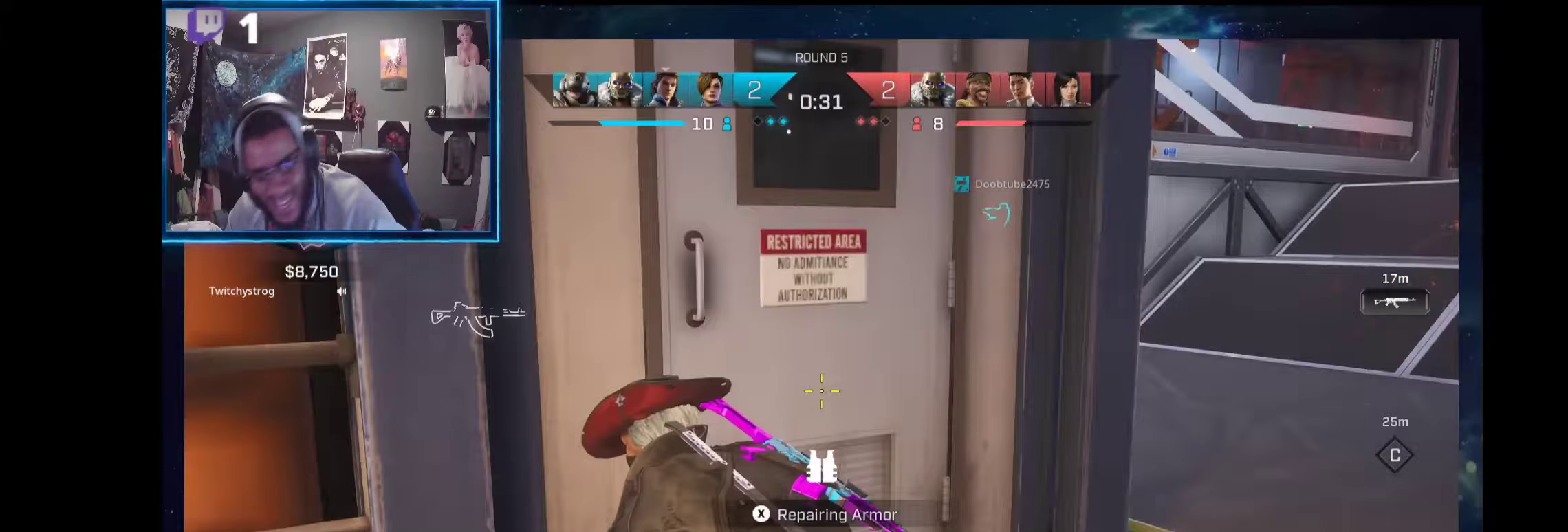
{"dt_ms": 505, "buttons": ["X"], "left_stick": "center", "right_stick": "center", "events": []}
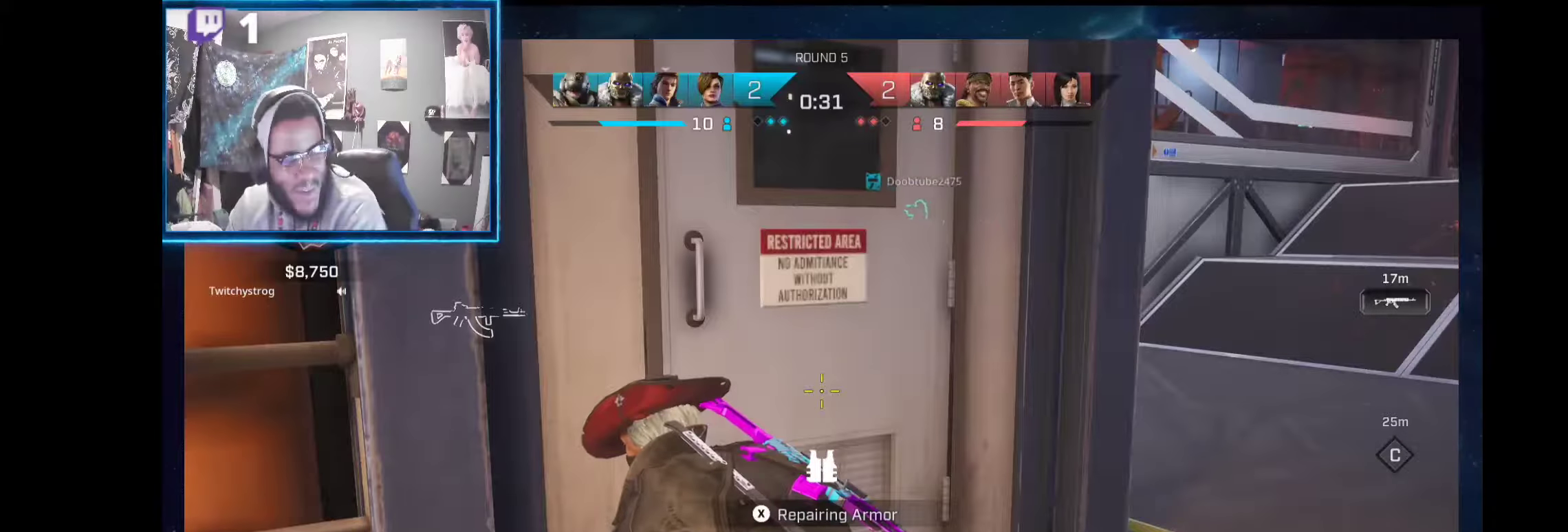
{"dt_ms": 487, "buttons": ["X"], "left_stick": "center", "right_stick": "center", "events": []}
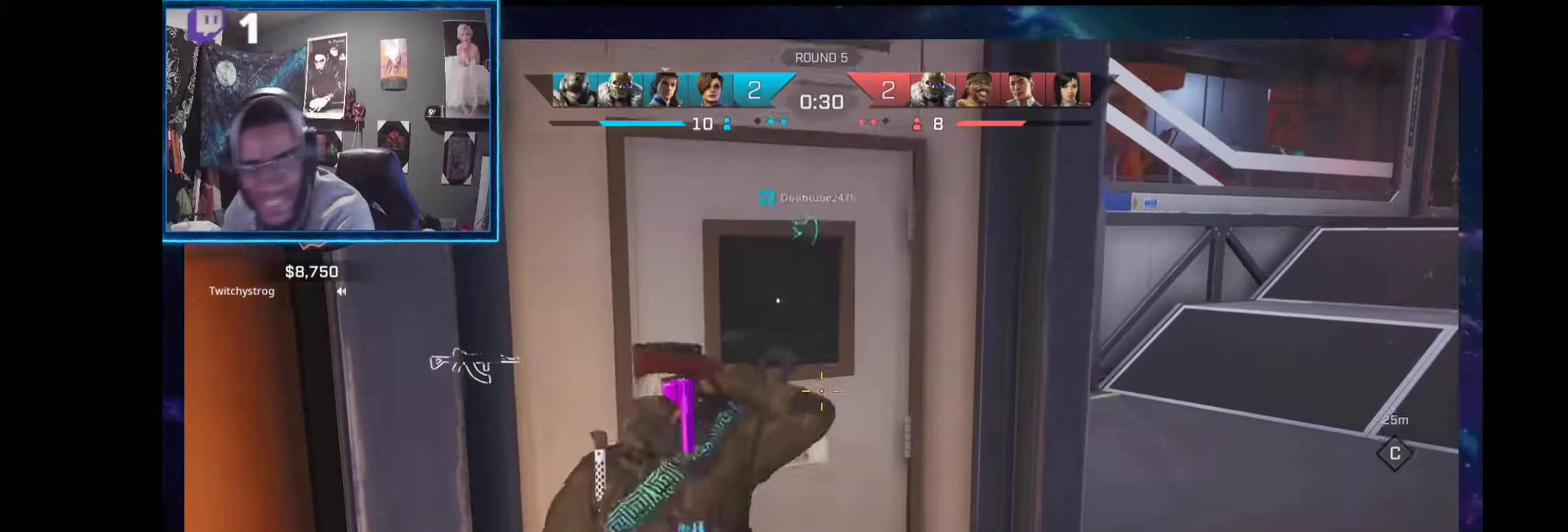
{"dt_ms": 505, "buttons": ["L1"], "left_stick": "right", "right_stick": "center", "events": [[449, "X", "up"], [505, "L1", "down"], [505, "left_stick", "right"]]}
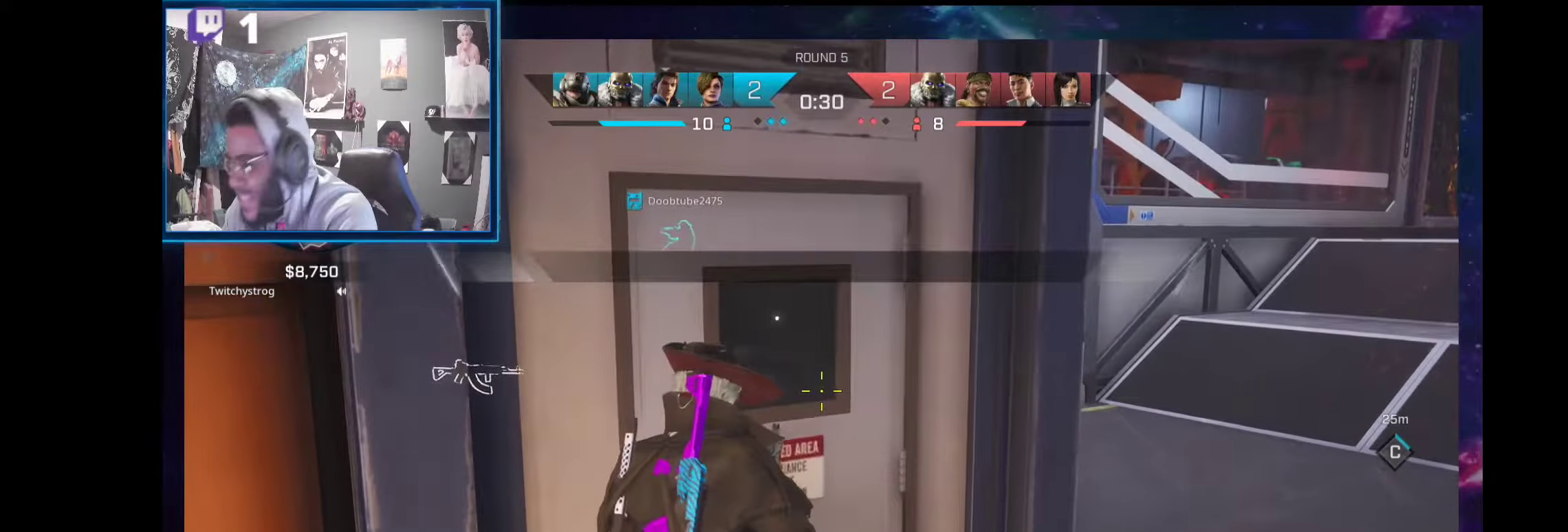
{"dt_ms": 505, "buttons": [], "left_stick": "up", "right_stick": "center", "events": [[37, "R1", "down"], [112, "R1", "up"], [112, "right_stick", "down-left"], [150, "L1", "up"], [281, "right_stick", "right"], [318, "left_stick", "up-right"], [430, "right_stick", "center"], [468, "left_stick", "up"]]}
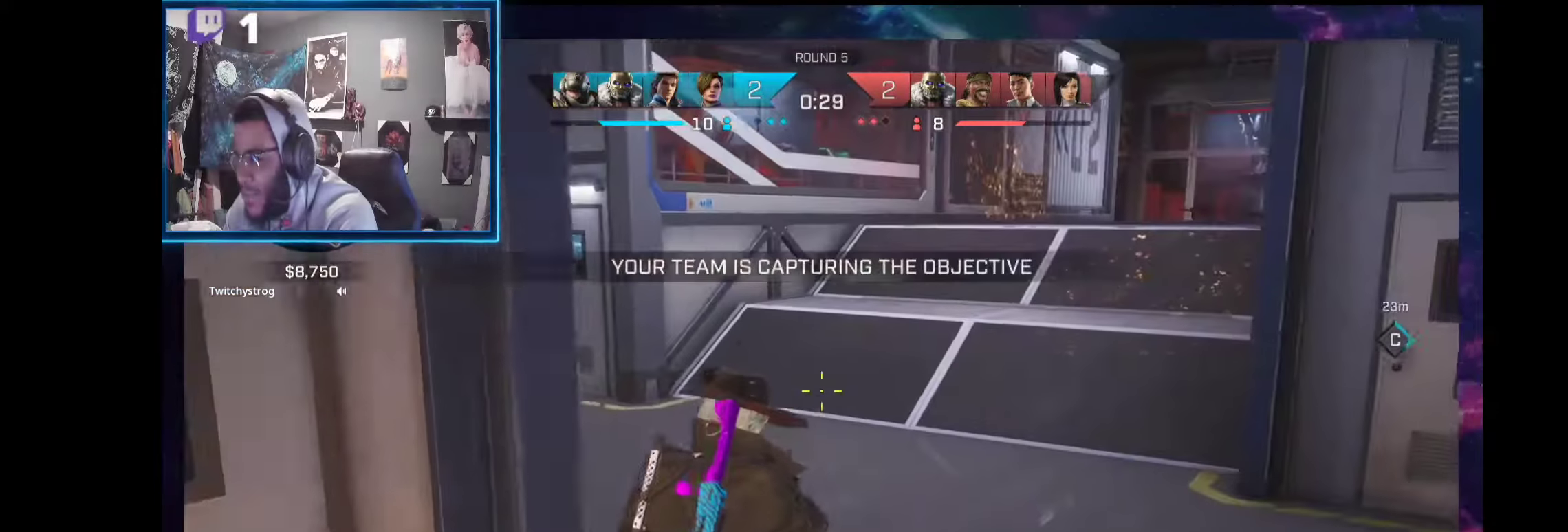
{"dt_ms": 505, "buttons": ["A"], "left_stick": "up-right", "right_stick": "center", "events": [[225, "left_stick", "up-right"], [505, "A", "down"]]}
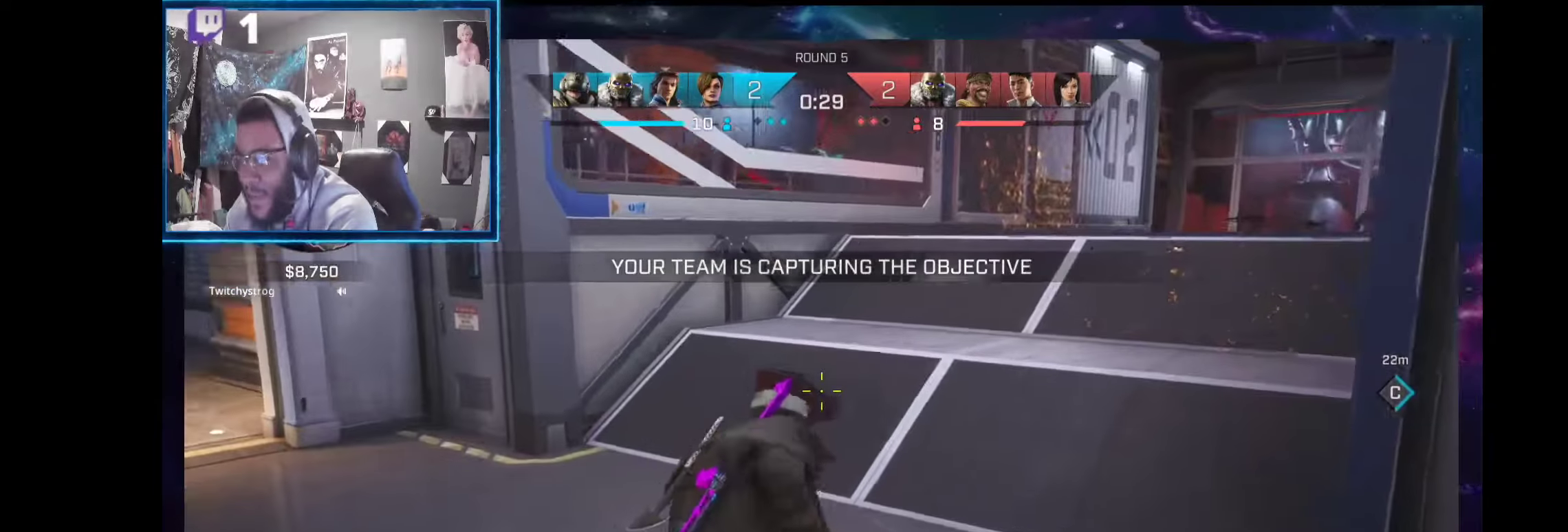
{"dt_ms": 487, "buttons": [], "left_stick": "up-right", "right_stick": "center", "events": [[169, "A", "up"], [206, "R1", "down"], [244, "R1", "up"]]}
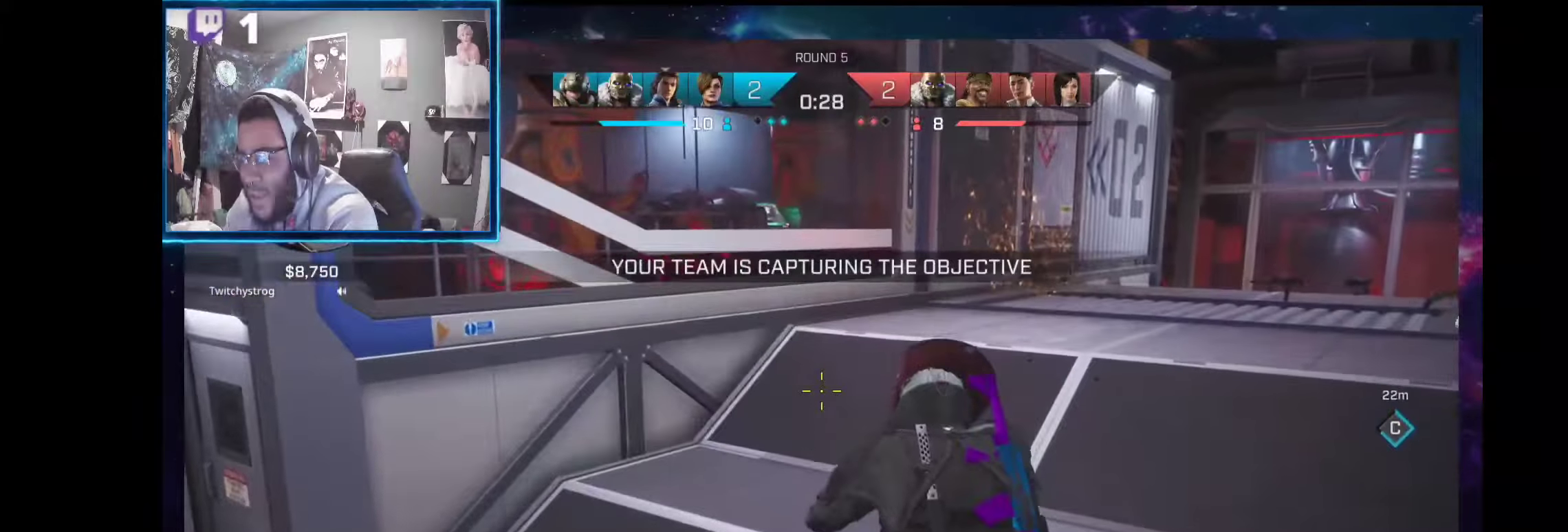
{"dt_ms": 505, "buttons": [], "left_stick": "up-right", "right_stick": "right", "events": [[112, "R1", "down"], [206, "R1", "up"], [449, "right_stick", "right"]]}
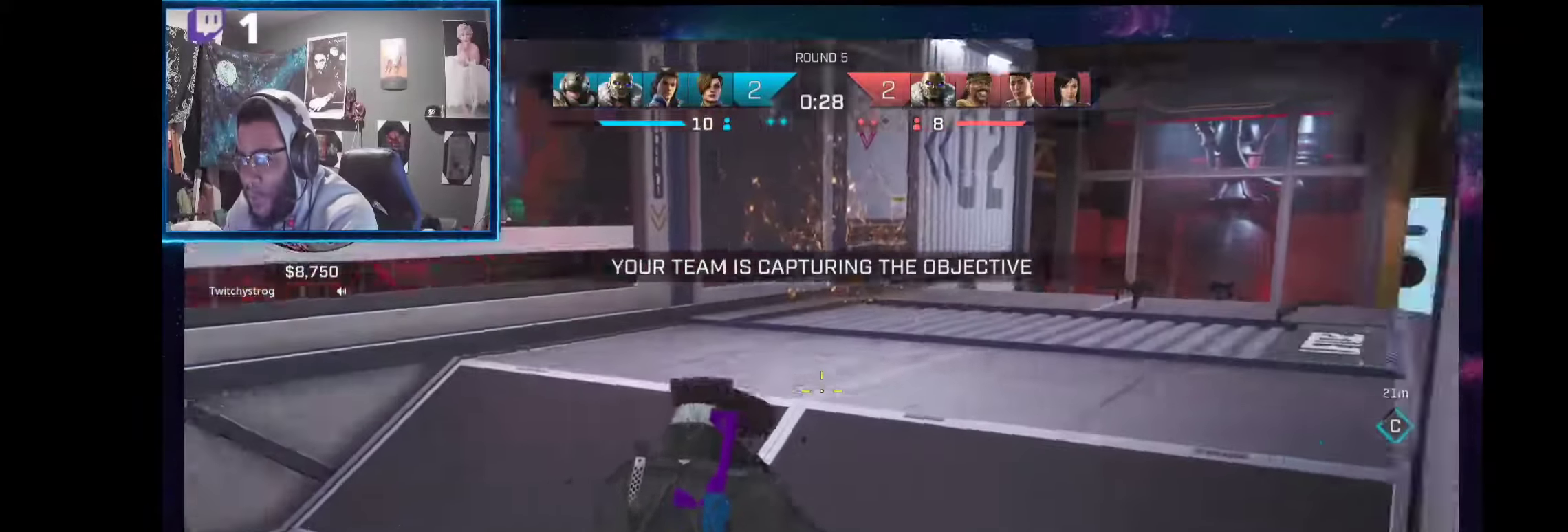
{"dt_ms": 505, "buttons": [], "left_stick": "up-left", "right_stick": "center", "events": [[150, "left_stick", "up"], [206, "right_stick", "center"], [299, "left_stick", "up-left"]]}
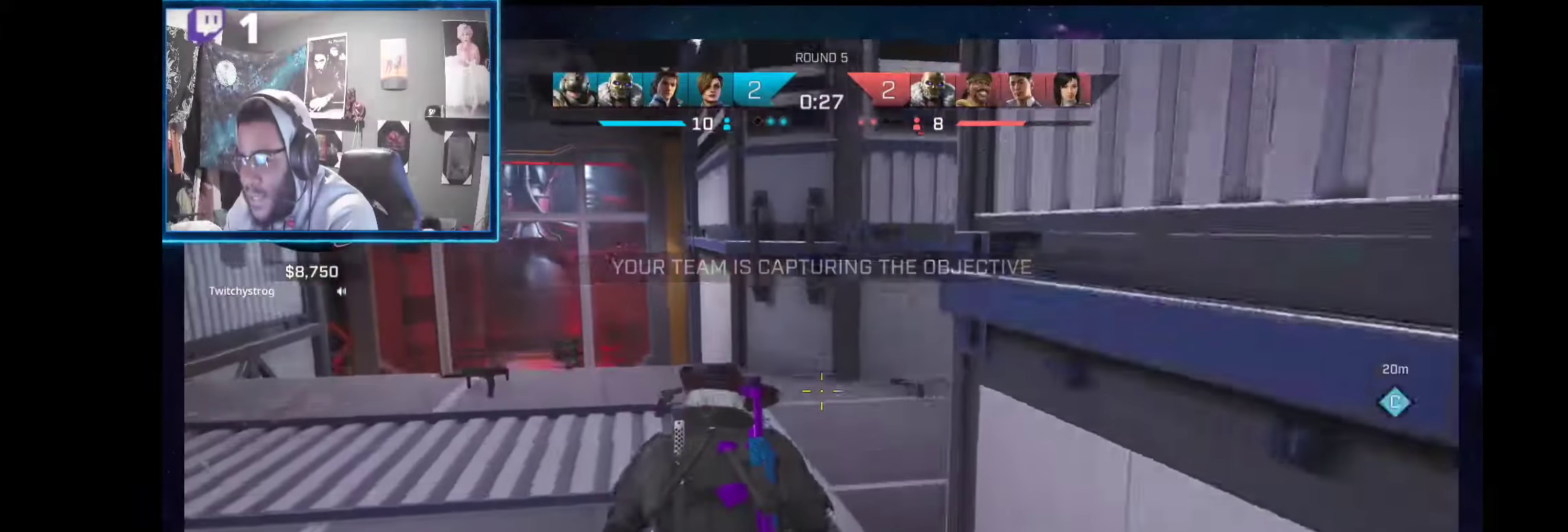
{"dt_ms": 487, "buttons": ["L2"], "left_stick": "up-right", "right_stick": "center", "events": [[56, "right_stick", "left"], [168, "left_stick", "up-right"], [206, "L2", "down"], [468, "right_stick", "center"]]}
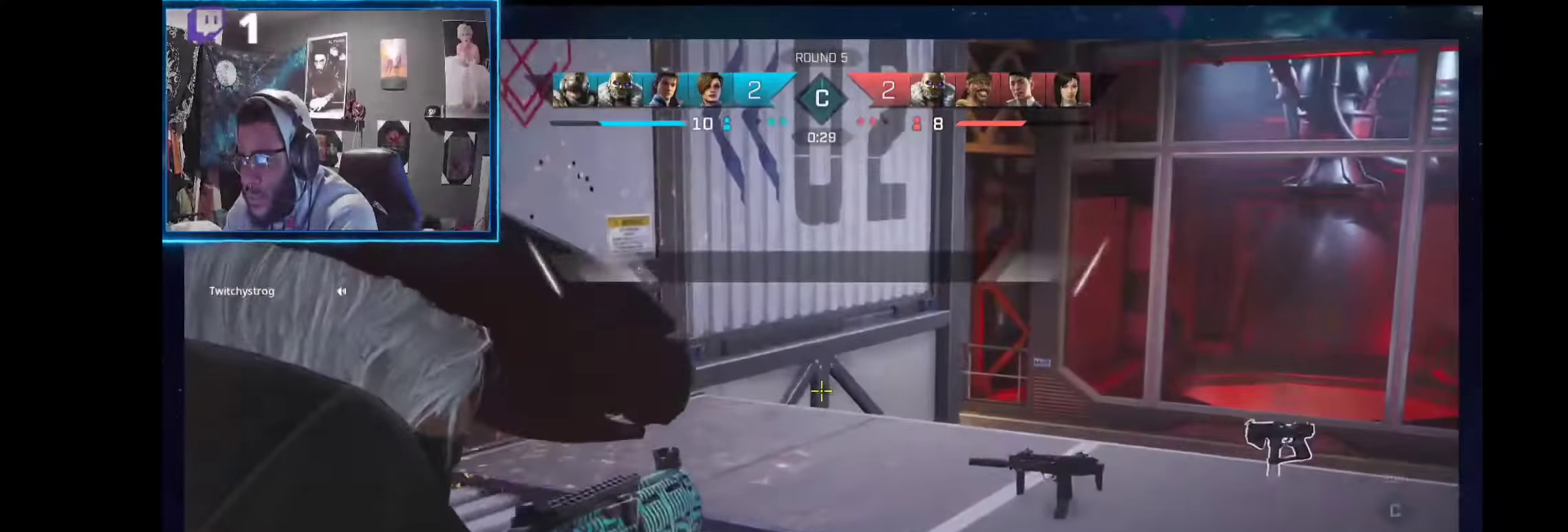
{"dt_ms": 505, "buttons": ["L2"], "left_stick": "up-right", "right_stick": "center", "events": []}
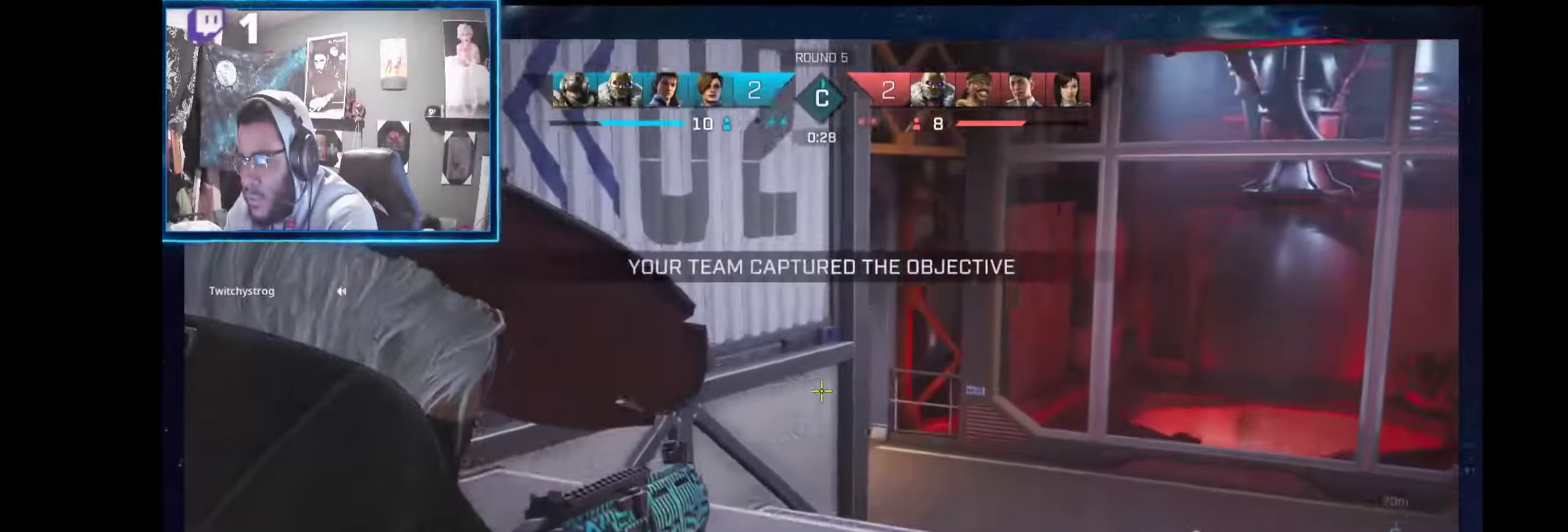
{"dt_ms": 505, "buttons": ["L2"], "left_stick": "up", "right_stick": "center", "events": [[74, "left_stick", "up"]]}
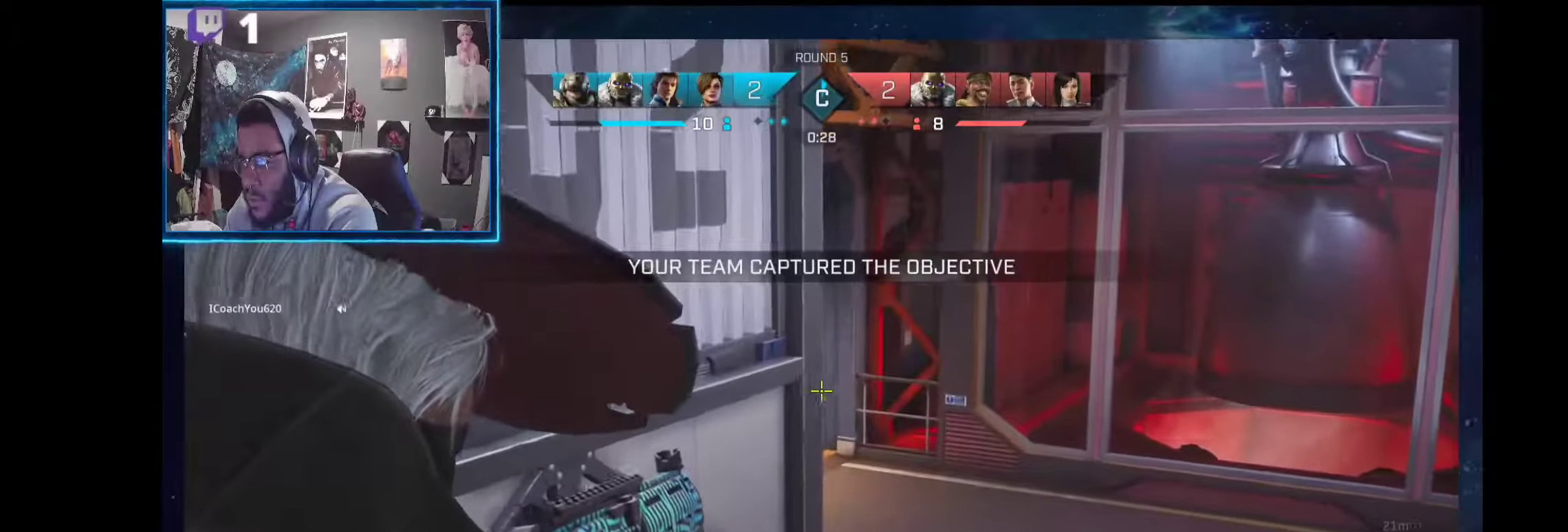
{"dt_ms": 505, "buttons": ["L2"], "left_stick": "up", "right_stick": "down-left", "events": [[168, "L2", "up"], [430, "L2", "down"], [430, "right_stick", "down-left"]]}
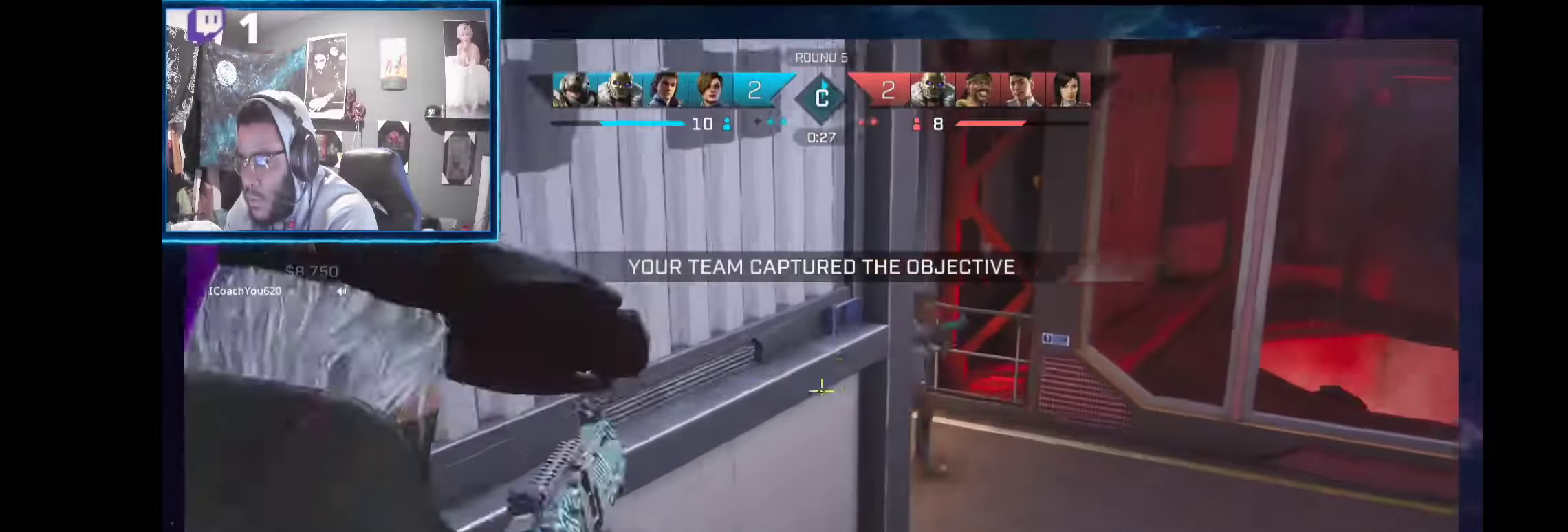
{"dt_ms": 486, "buttons": ["L2", "R2"], "left_stick": "right", "right_stick": "right", "events": [[19, "right_stick", "center"], [56, "left_stick", "up-right"], [262, "left_stick", "right"], [318, "right_stick", "right"], [412, "R2", "down"]]}
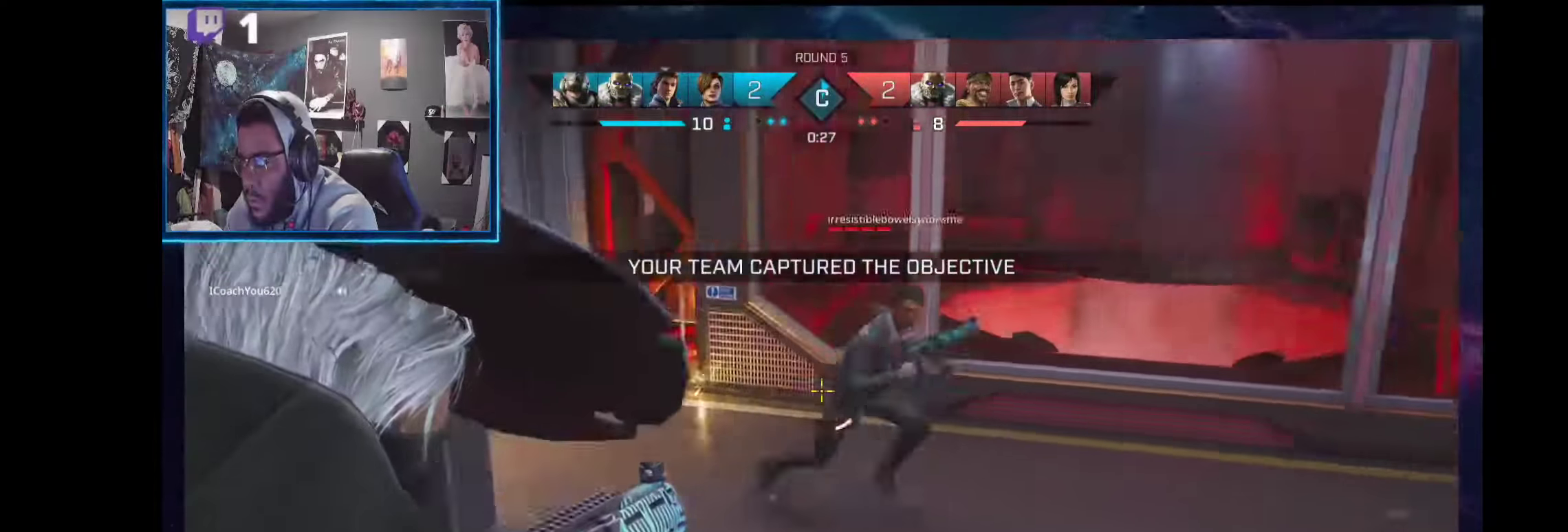
{"dt_ms": 506, "buttons": ["L2", "R2"], "left_stick": "down-left", "right_stick": "left", "events": [[94, "left_stick", "down-left"], [94, "right_stick", "center"], [169, "right_stick", "right"], [206, "left_stick", "down-right"], [337, "right_stick", "up-right"], [375, "left_stick", "down"], [449, "right_stick", "left"], [506, "left_stick", "down-left"]]}
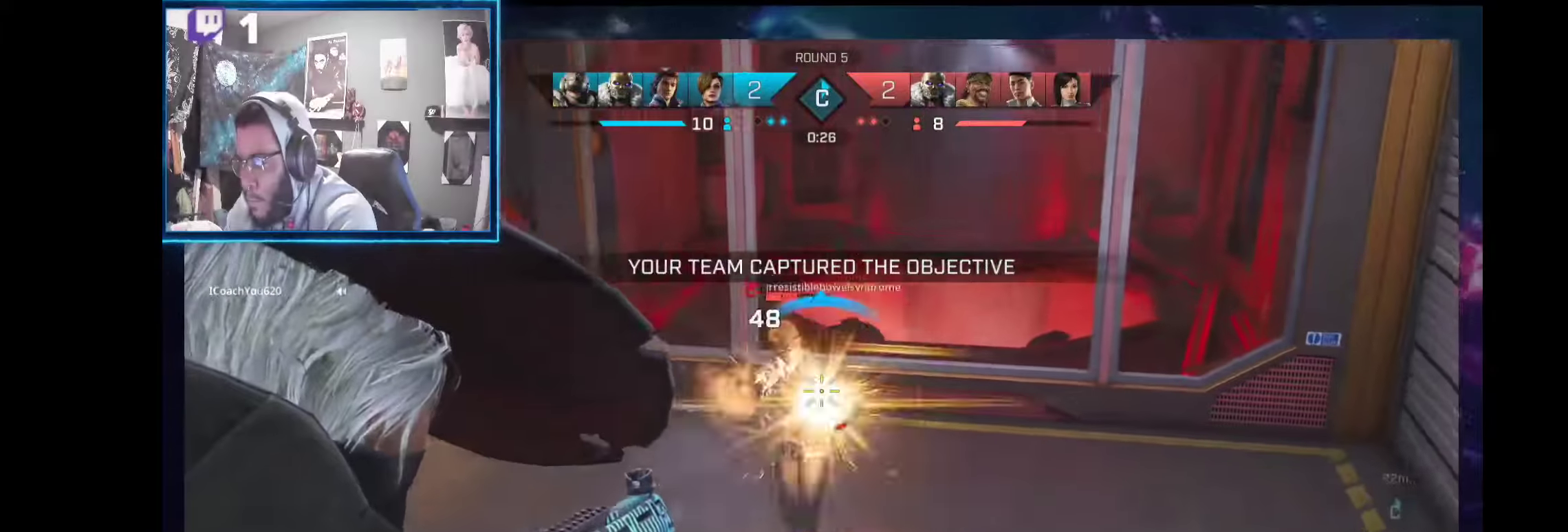
{"dt_ms": 505, "buttons": ["L2", "R2"], "left_stick": "down-left", "right_stick": "right", "events": [[130, "left_stick", "down-right"], [130, "right_stick", "down-right"], [261, "left_stick", "down-left"], [261, "right_stick", "center"], [318, "right_stick", "up-left"], [486, "right_stick", "right"]]}
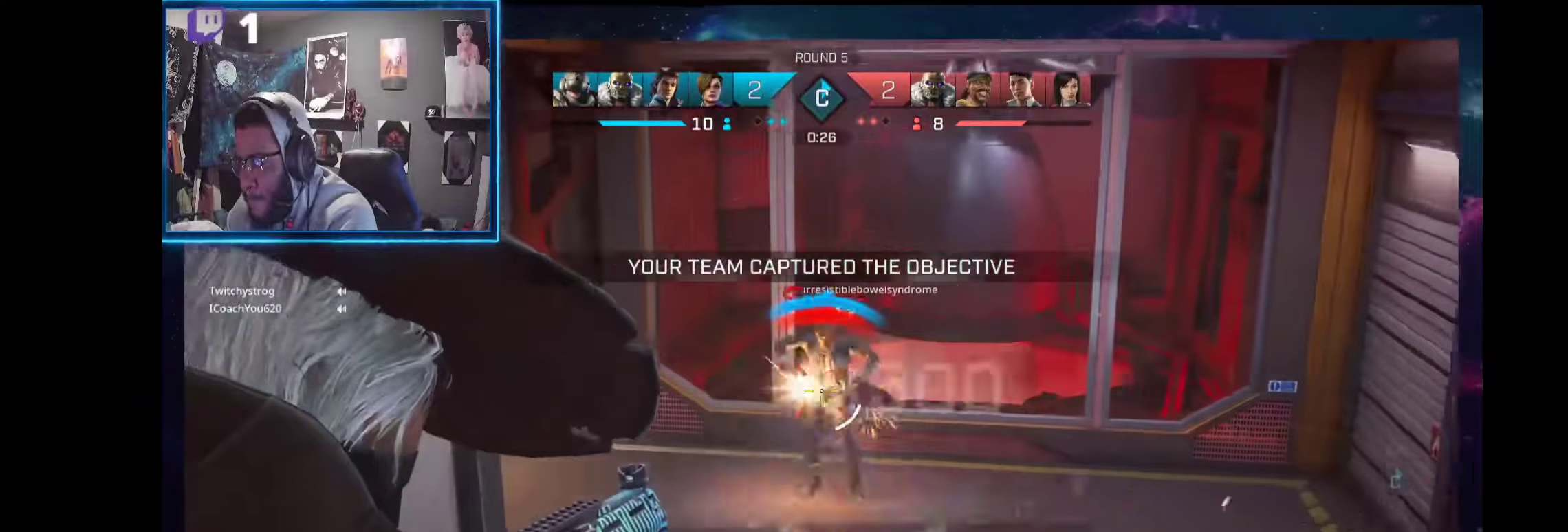
{"dt_ms": 505, "buttons": ["L1"], "left_stick": "up-left", "right_stick": "center", "events": [[75, "right_stick", "center"], [112, "left_stick", "left"], [224, "right_stick", "down-right"], [337, "R2", "up"], [337, "right_stick", "down"], [374, "L2", "up"], [449, "L1", "down"], [449, "left_stick", "up-left"], [449, "right_stick", "center"]]}
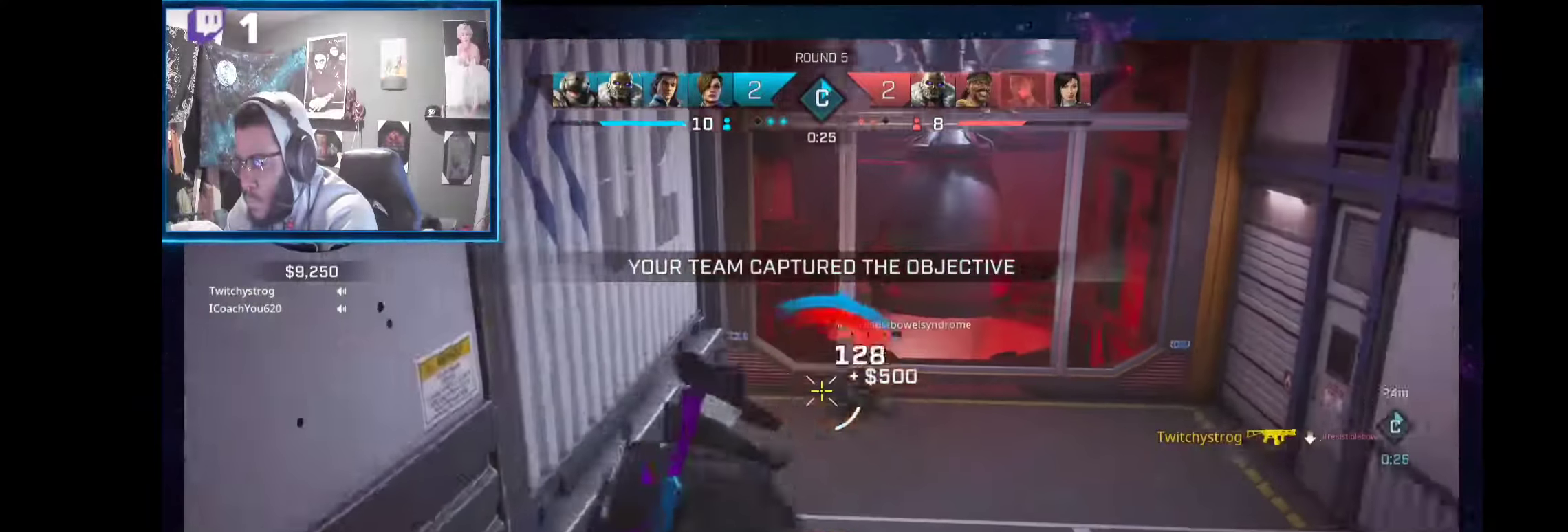
{"dt_ms": 486, "buttons": [], "left_stick": "up-right", "right_stick": "left", "events": [[37, "L1", "up"], [131, "left_stick", "up-right"], [374, "right_stick", "left"]]}
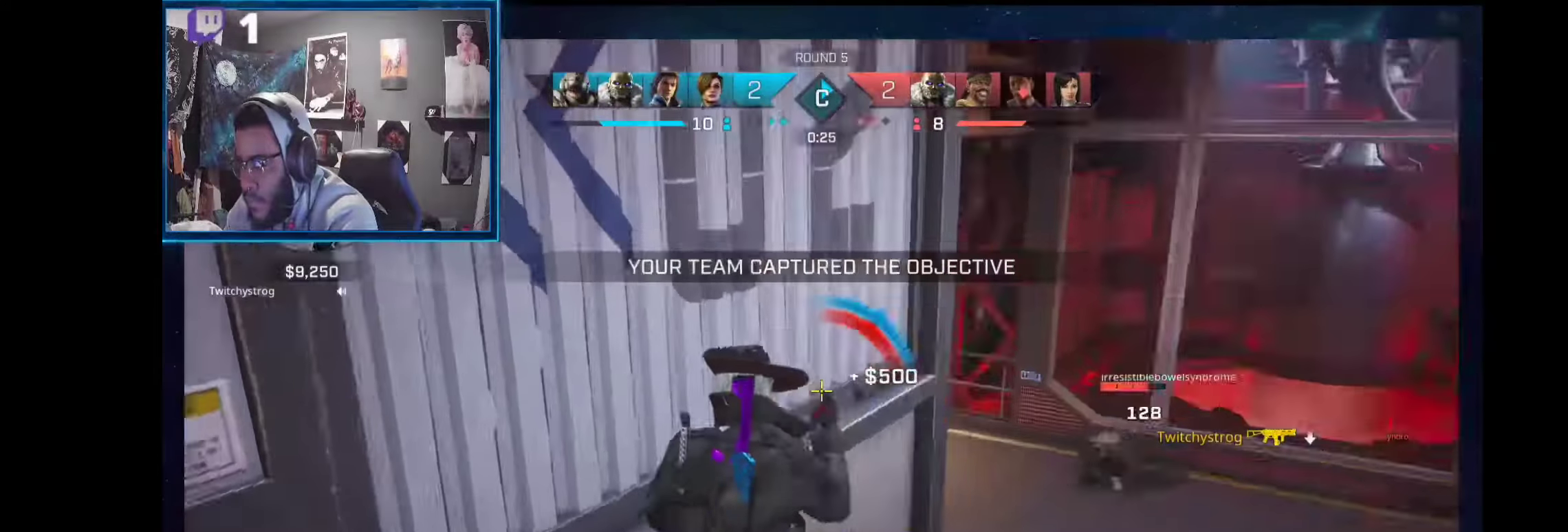
{"dt_ms": 506, "buttons": [], "left_stick": "up-right", "right_stick": "center", "events": [[506, "right_stick", "center"]]}
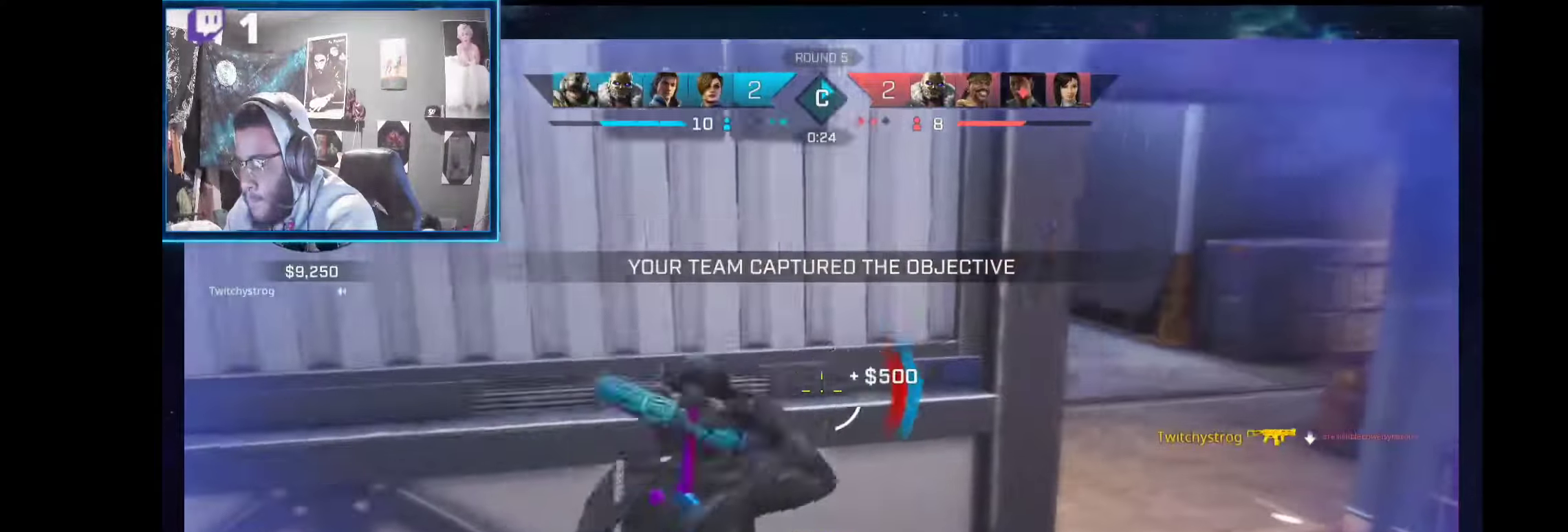
{"dt_ms": 505, "buttons": ["L2"], "left_stick": "up-left", "right_stick": "up", "events": [[168, "right_stick", "right"], [261, "R1", "down"], [336, "R1", "up"], [336, "left_stick", "up"], [449, "L2", "down"], [449, "left_stick", "up-left"], [486, "right_stick", "up"]]}
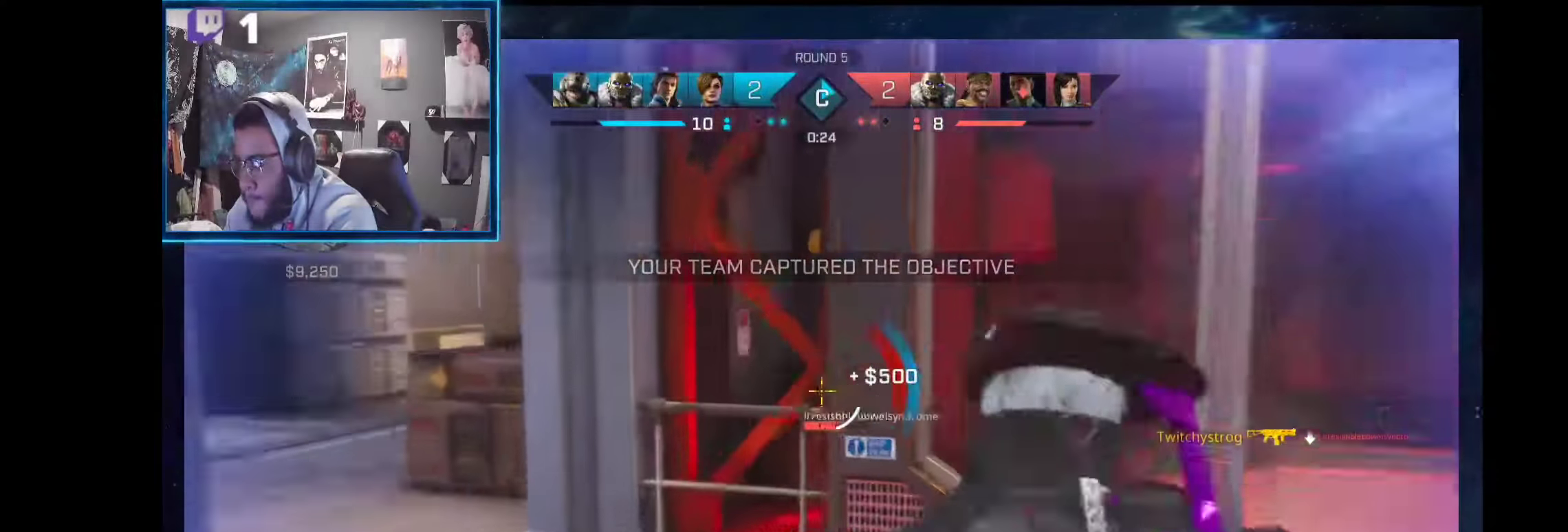
{"dt_ms": 486, "buttons": ["L2", "R2"], "left_stick": "up-left", "right_stick": "up-right", "events": [[112, "right_stick", "up-left"], [449, "R2", "down"], [486, "right_stick", "up-right"]]}
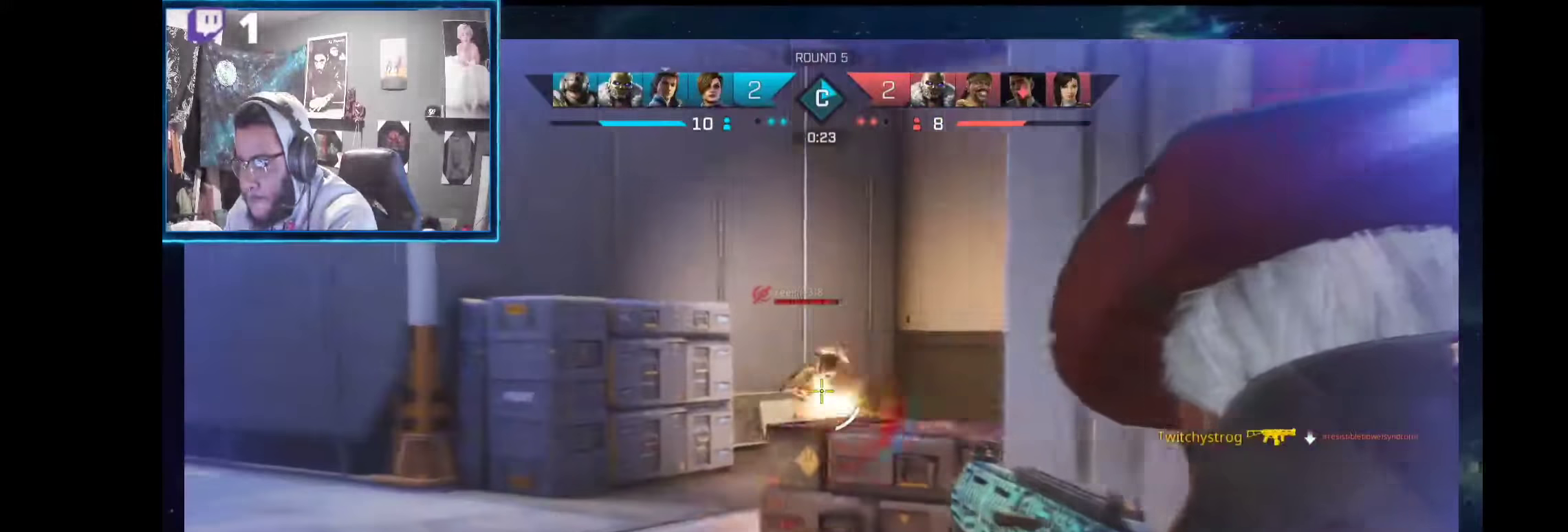
{"dt_ms": 505, "buttons": ["L2", "R2"], "left_stick": "up-left", "right_stick": "right", "events": [[19, "right_stick", "right"], [187, "right_stick", "left"], [356, "right_stick", "right"]]}
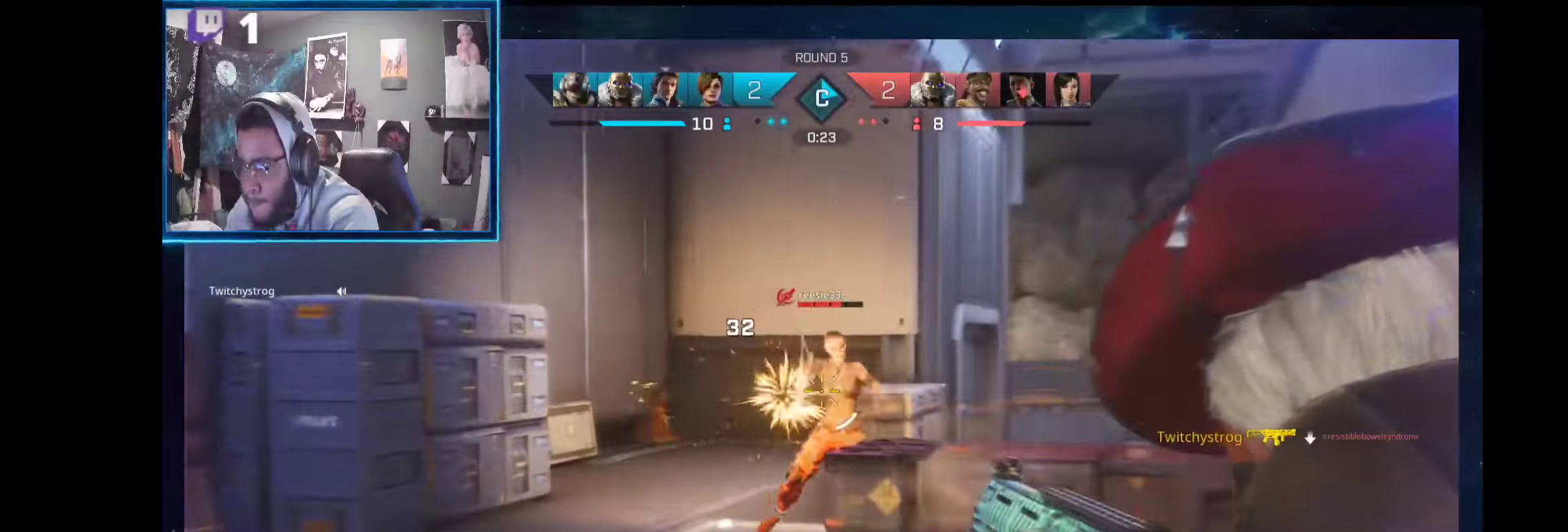
{"dt_ms": 505, "buttons": ["L2", "R2"], "left_stick": "up-left", "right_stick": "down-right", "events": [[131, "right_stick", "center"], [187, "right_stick", "right"], [374, "right_stick", "down-right"]]}
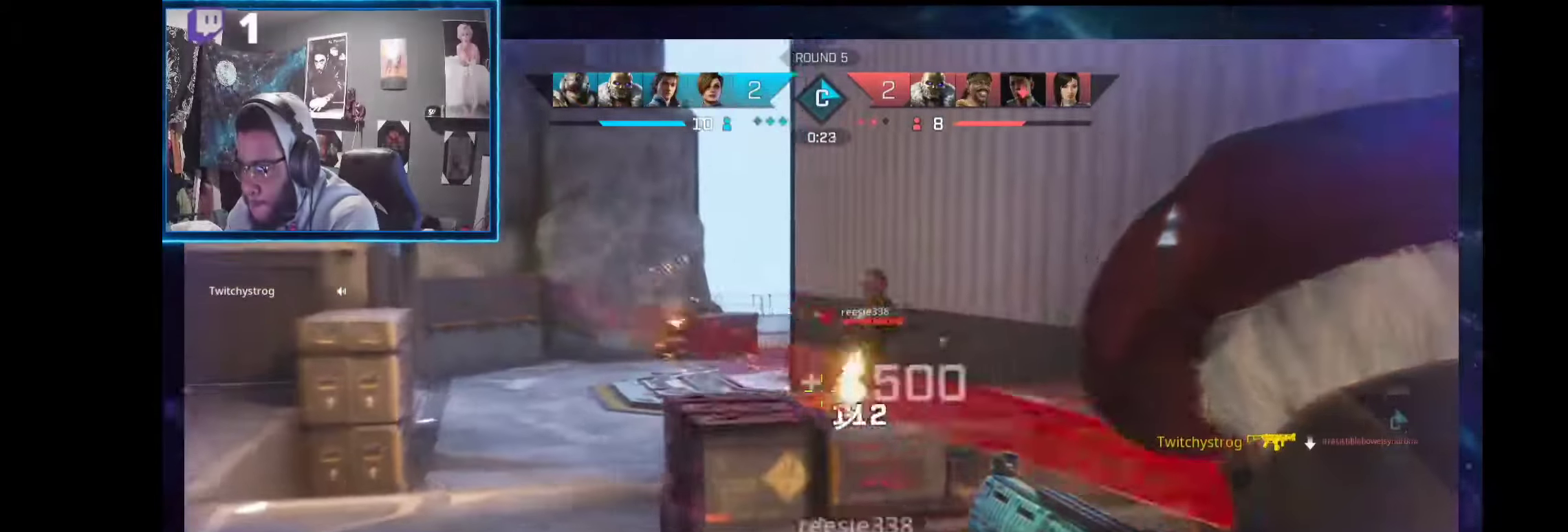
{"dt_ms": 506, "buttons": ["L2", "R2"], "left_stick": "up-left", "right_stick": "down-right", "events": [[19, "right_stick", "down-left"], [113, "right_stick", "right"], [187, "R2", "up"], [225, "right_stick", "center"], [356, "right_stick", "right"], [431, "R2", "down"], [468, "right_stick", "down-right"]]}